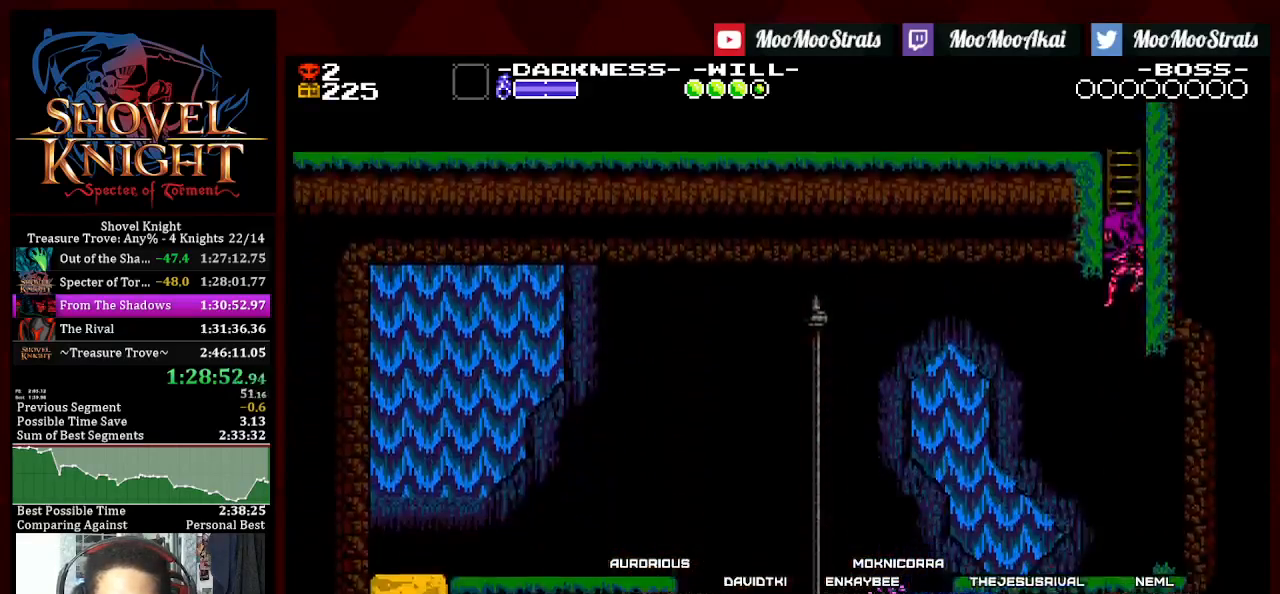
Gameplay with a controller (PlayStation layout); each line is a JSON object with the inputs held at the frame after it. "events" lists button and stick changes between this image and that frame as [ms after this image, input, new state], when the widget could be followed in between. Not read: SQUARE START.
{"buttons": ["DPAD_LEFT"], "left_stick": "center", "right_stick": "center", "events": []}
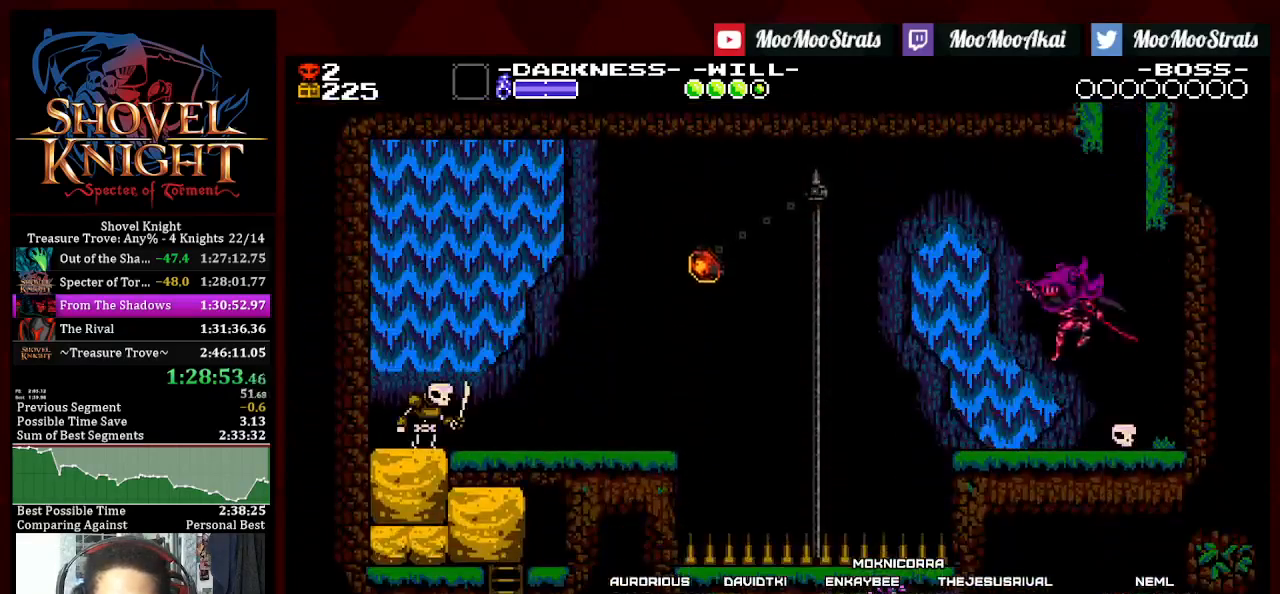
{"buttons": ["DPAD_LEFT"], "left_stick": "center", "right_stick": "center", "events": []}
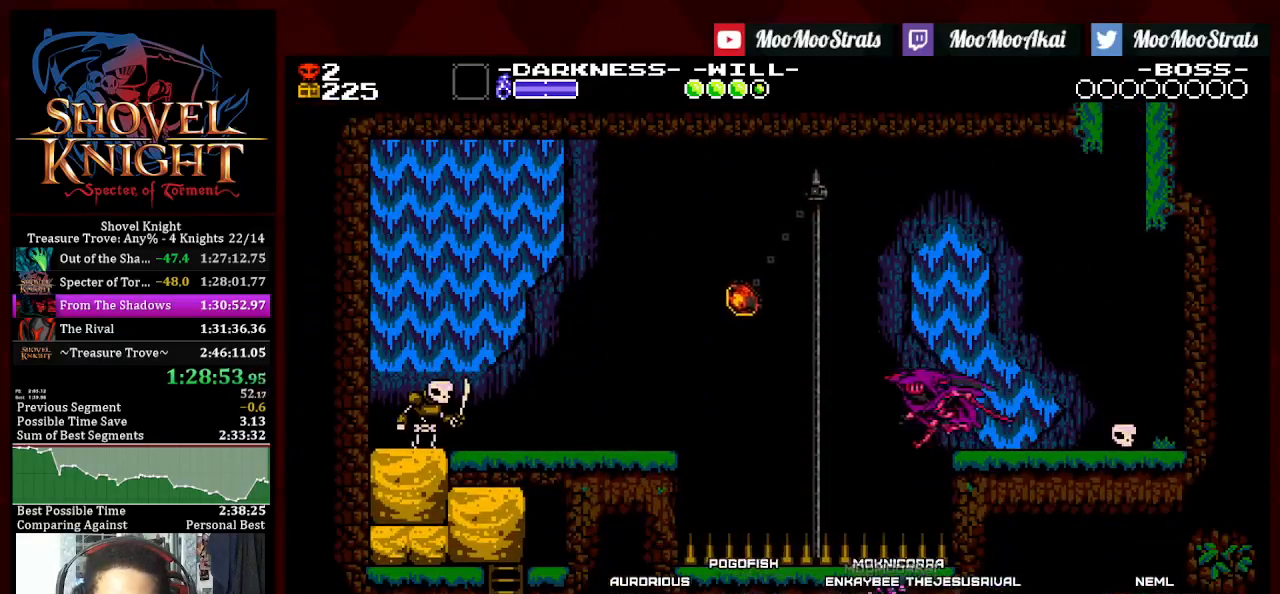
{"buttons": ["DPAD_LEFT"], "left_stick": "center", "right_stick": "center", "events": []}
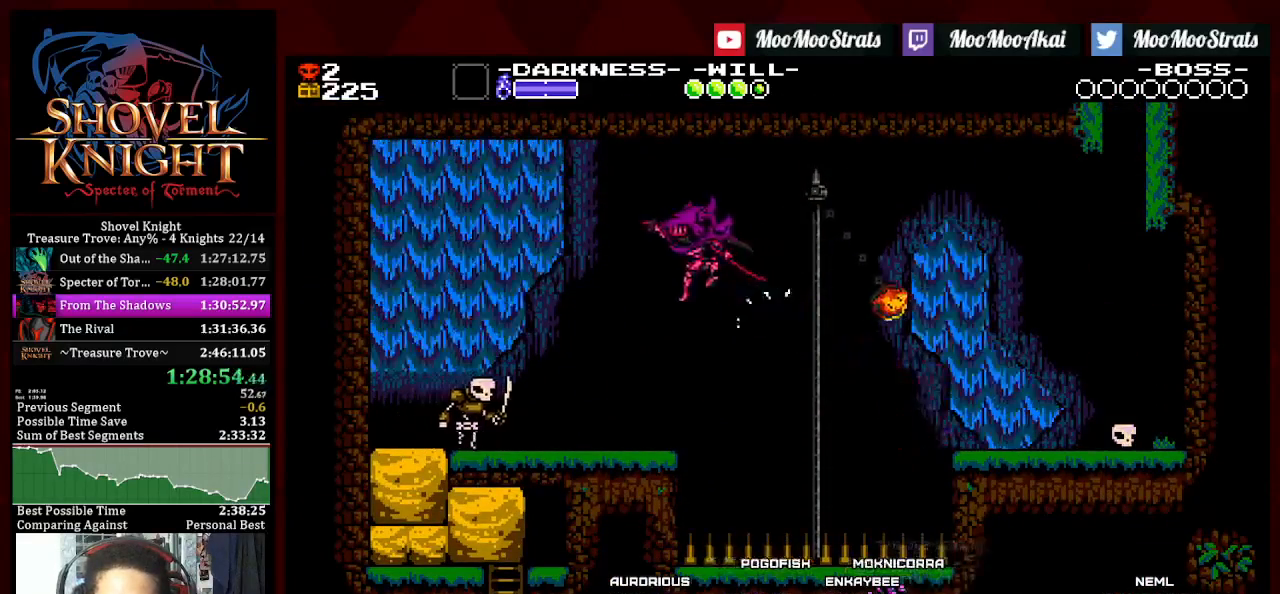
{"buttons": ["DPAD_LEFT"], "left_stick": "center", "right_stick": "center", "events": []}
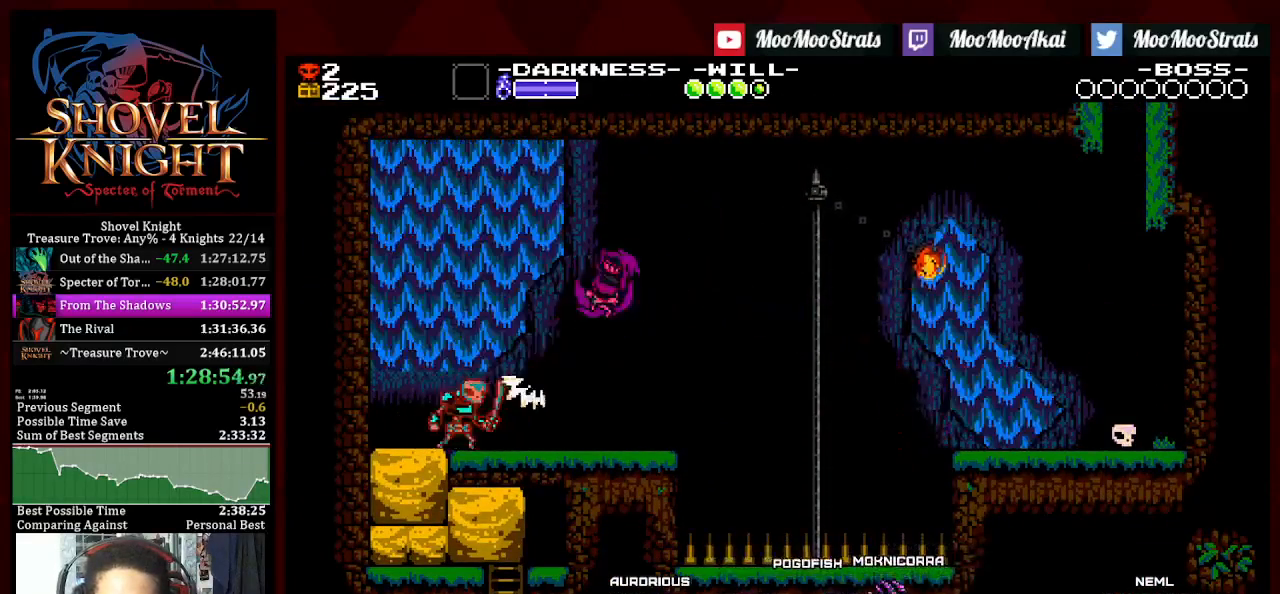
{"buttons": [], "left_stick": "center", "right_stick": "center", "events": [[467, "DPAD_LEFT", "up"]]}
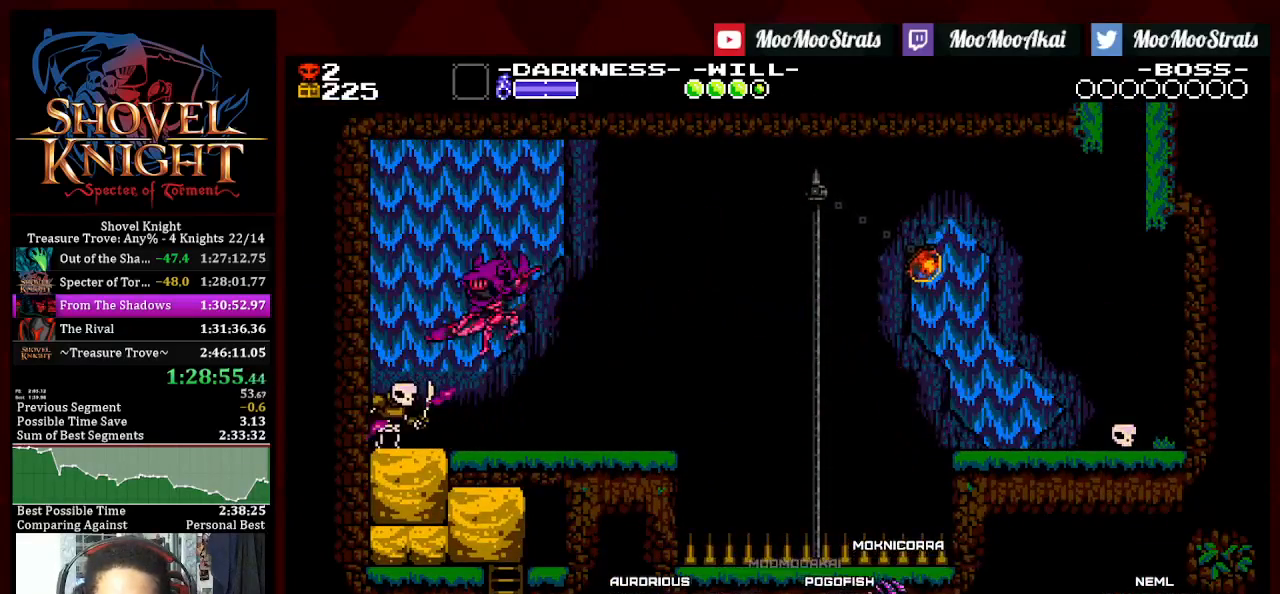
{"buttons": ["DPAD_RIGHT"], "left_stick": "center", "right_stick": "center"}
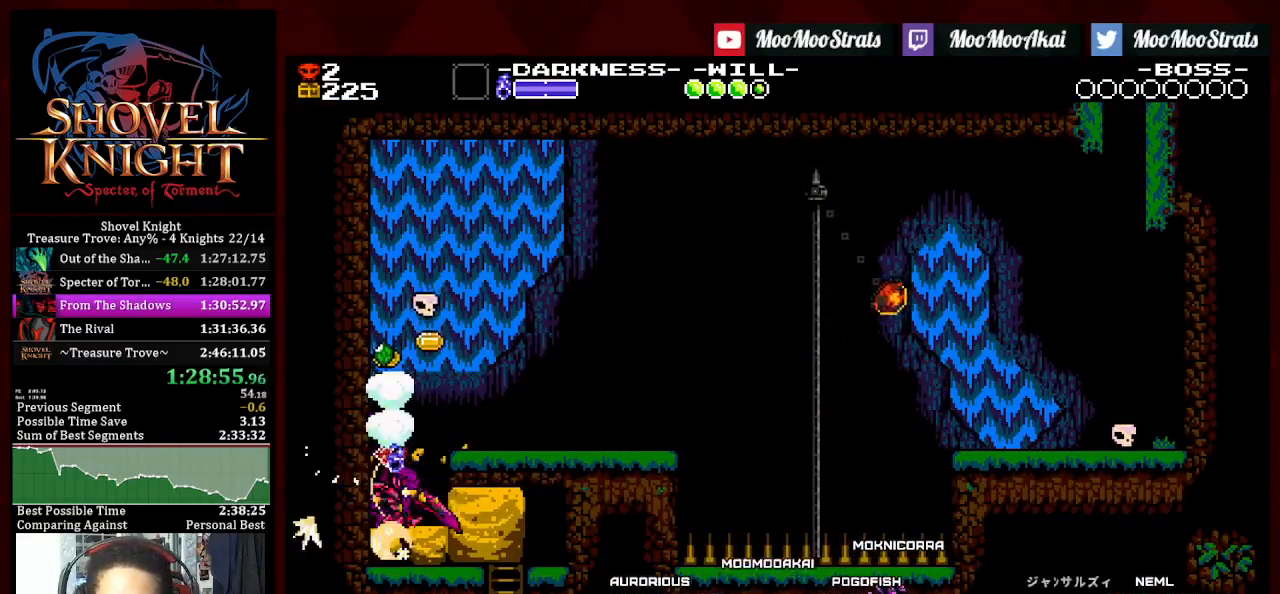
{"buttons": ["DPAD_DOWN", "DPAD_RIGHT"], "left_stick": "center", "right_stick": "center", "events": [[483, "DPAD_DOWN", "down"]]}
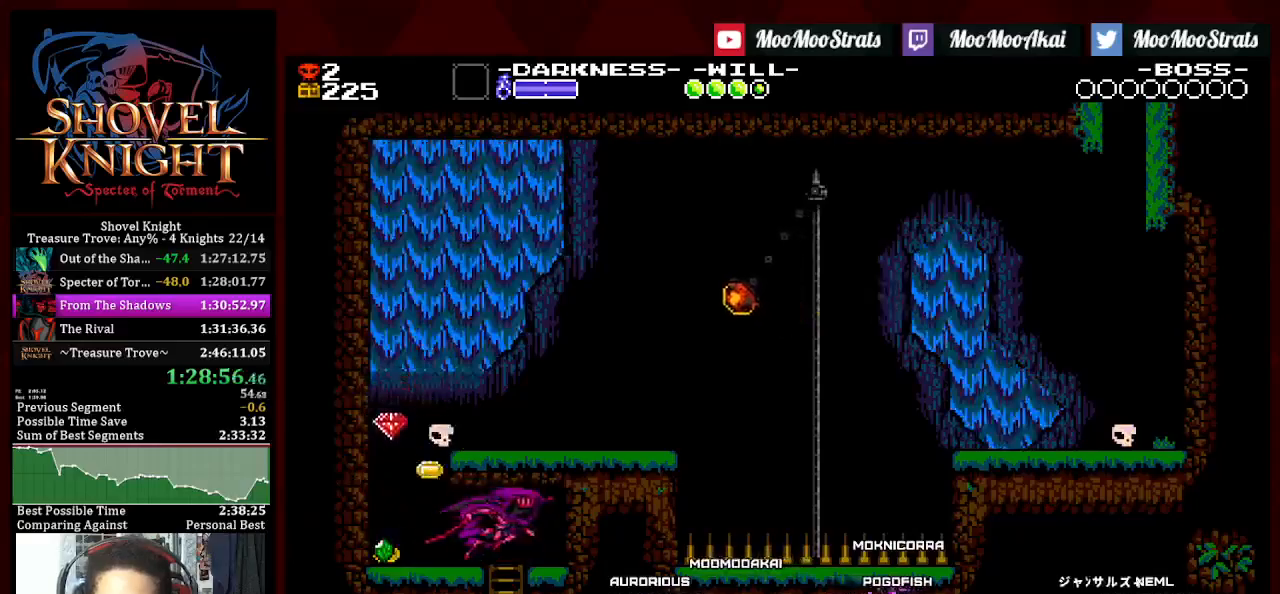
{"buttons": [], "left_stick": "center", "right_stick": "center", "events": [[17, "CROSS", "down"], [83, "DPAD_RIGHT", "up"], [100, "CROSS", "up"], [100, "DPAD_DOWN", "up"]]}
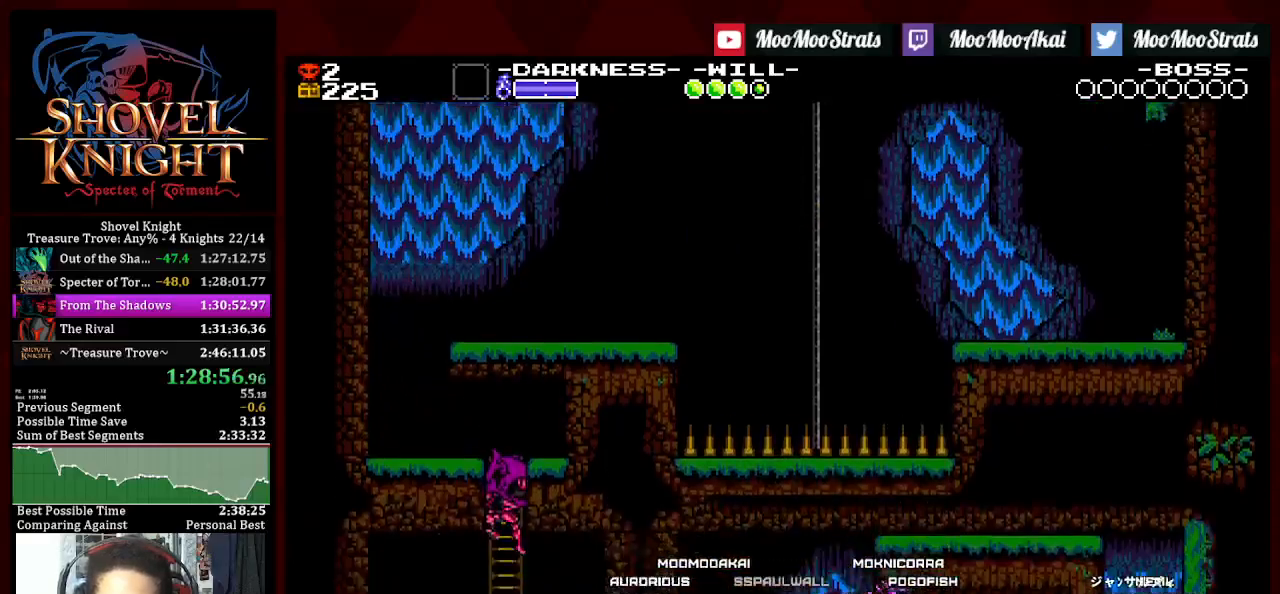
{"buttons": [], "left_stick": "center", "right_stick": "center", "events": []}
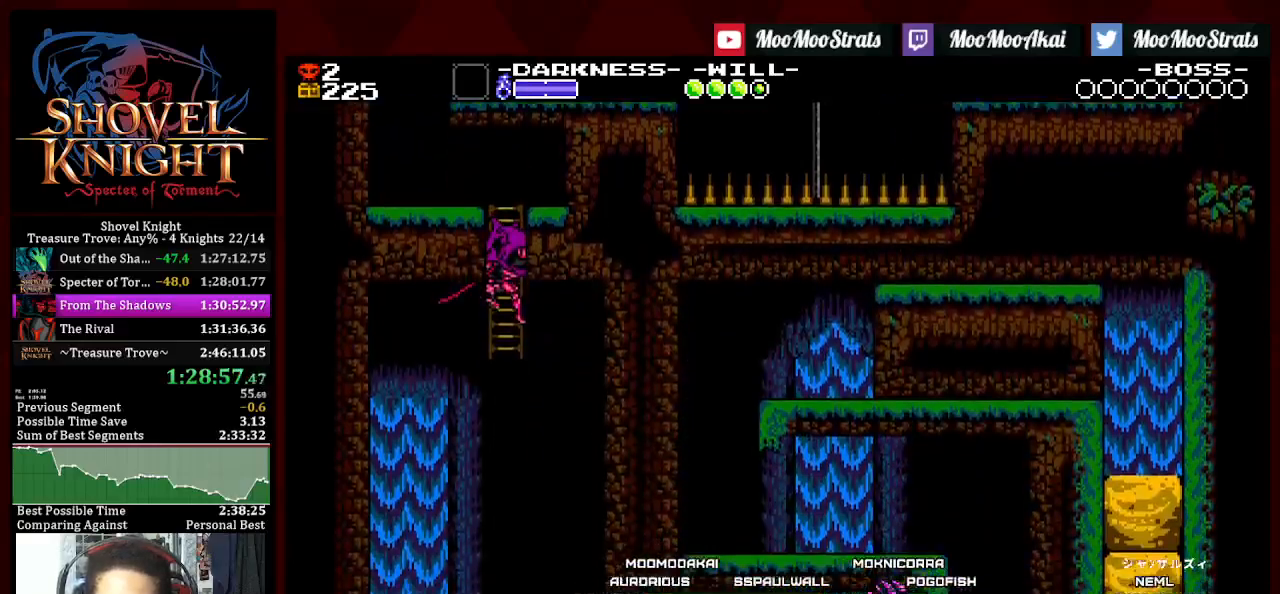
{"buttons": [], "left_stick": "center", "right_stick": "center", "events": []}
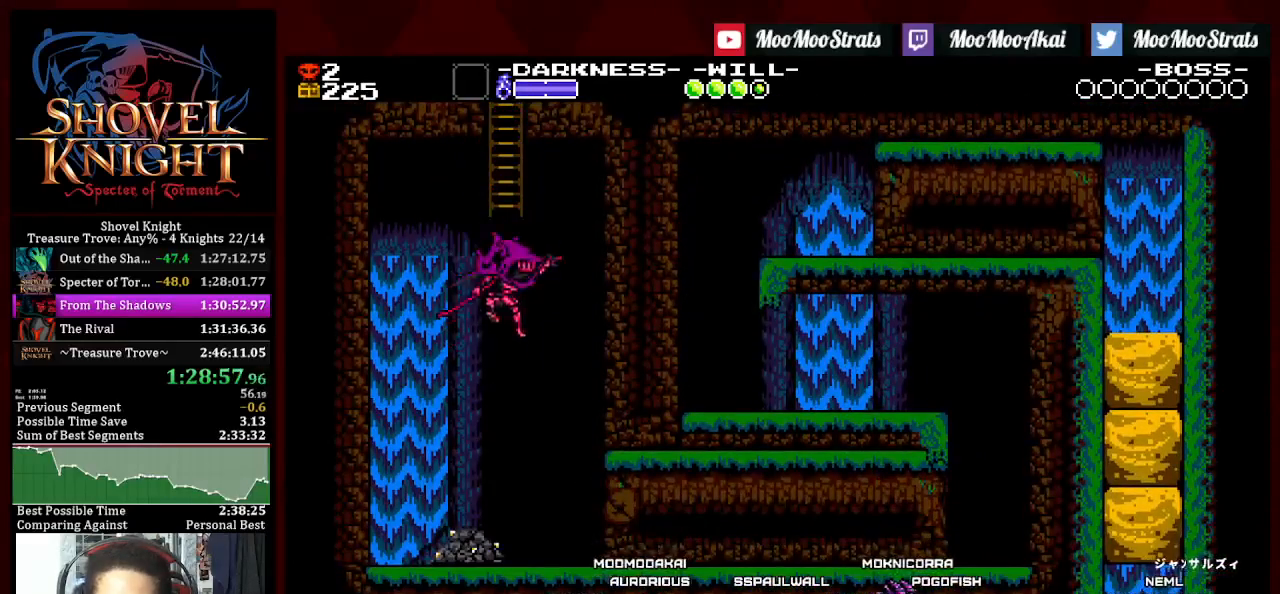
{"buttons": ["DPAD_RIGHT"], "left_stick": "center", "right_stick": "center", "events": [[17, "DPAD_RIGHT", "down"]]}
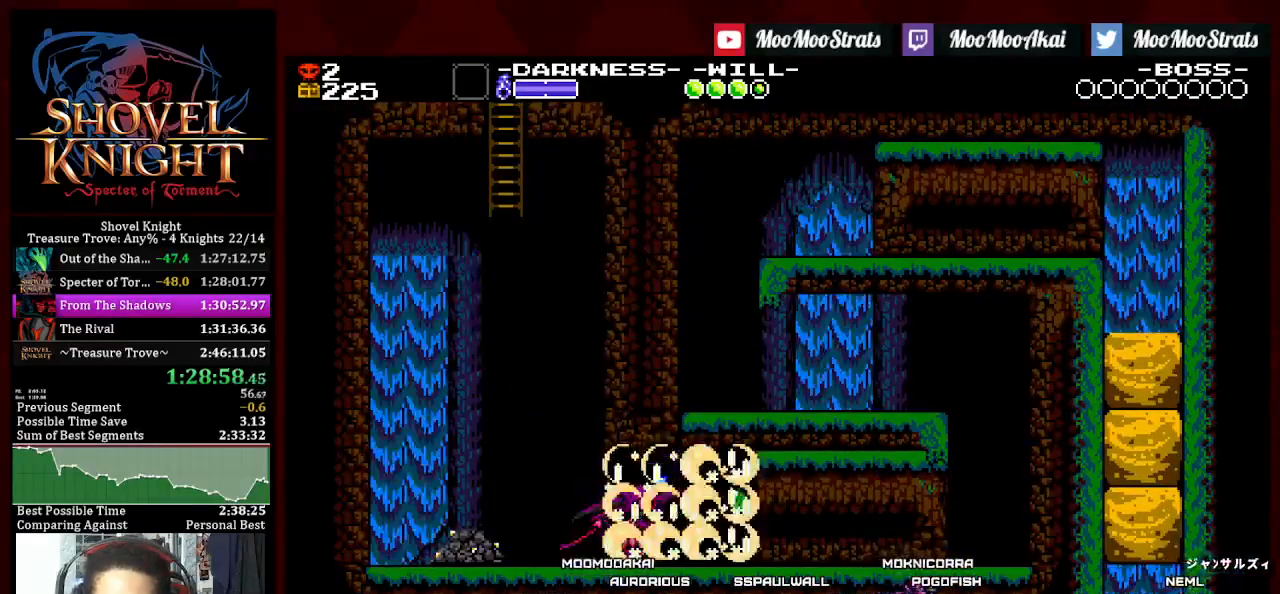
{"buttons": ["DPAD_RIGHT"], "left_stick": "center", "right_stick": "center", "events": []}
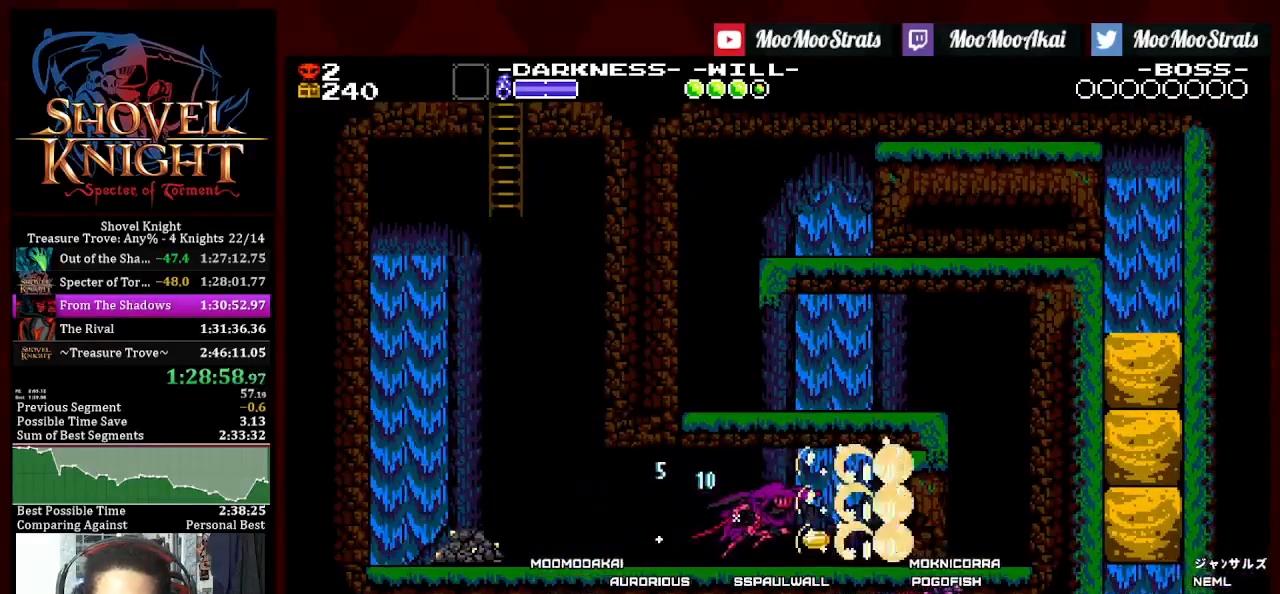
{"buttons": ["DPAD_RIGHT"], "left_stick": "center", "right_stick": "center", "events": []}
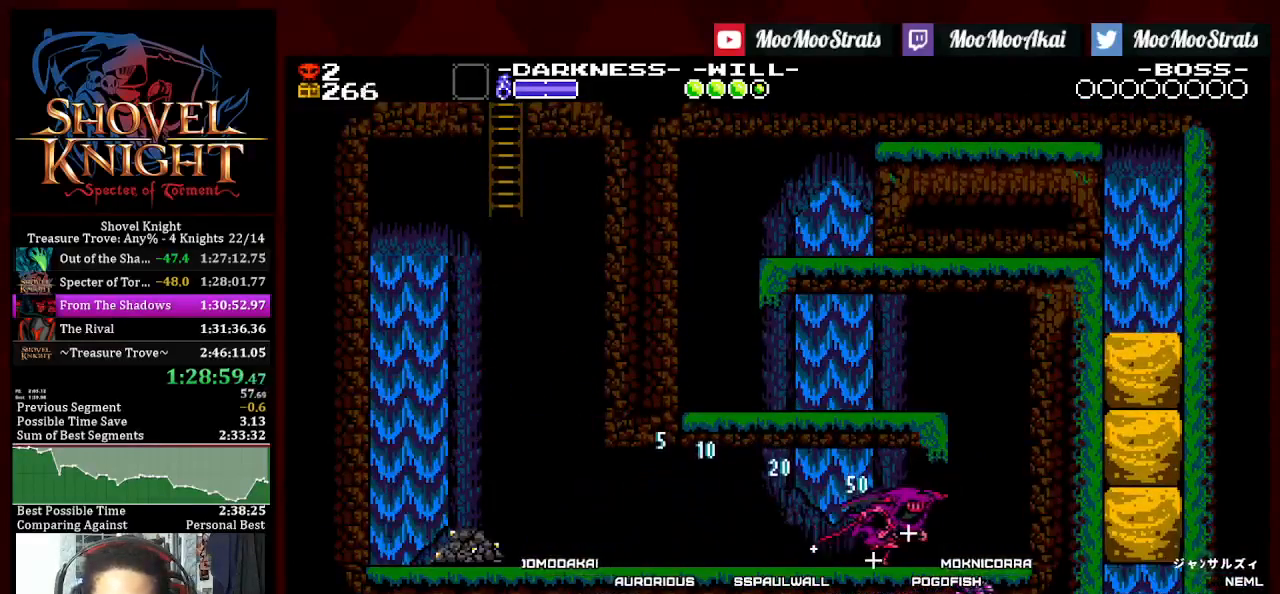
{"buttons": ["DPAD_RIGHT"], "left_stick": "center", "right_stick": "center", "events": []}
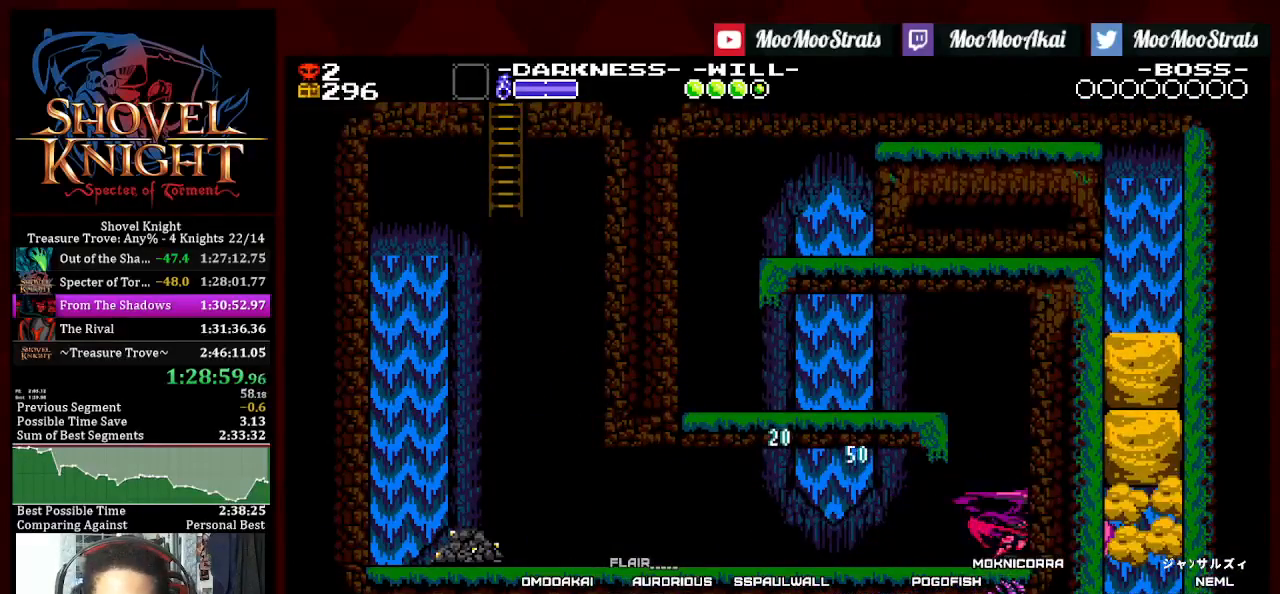
{"buttons": ["DPAD_RIGHT"], "left_stick": "center", "right_stick": "center", "events": [[67, "CROSS", "down"], [300, "CROSS", "up"]]}
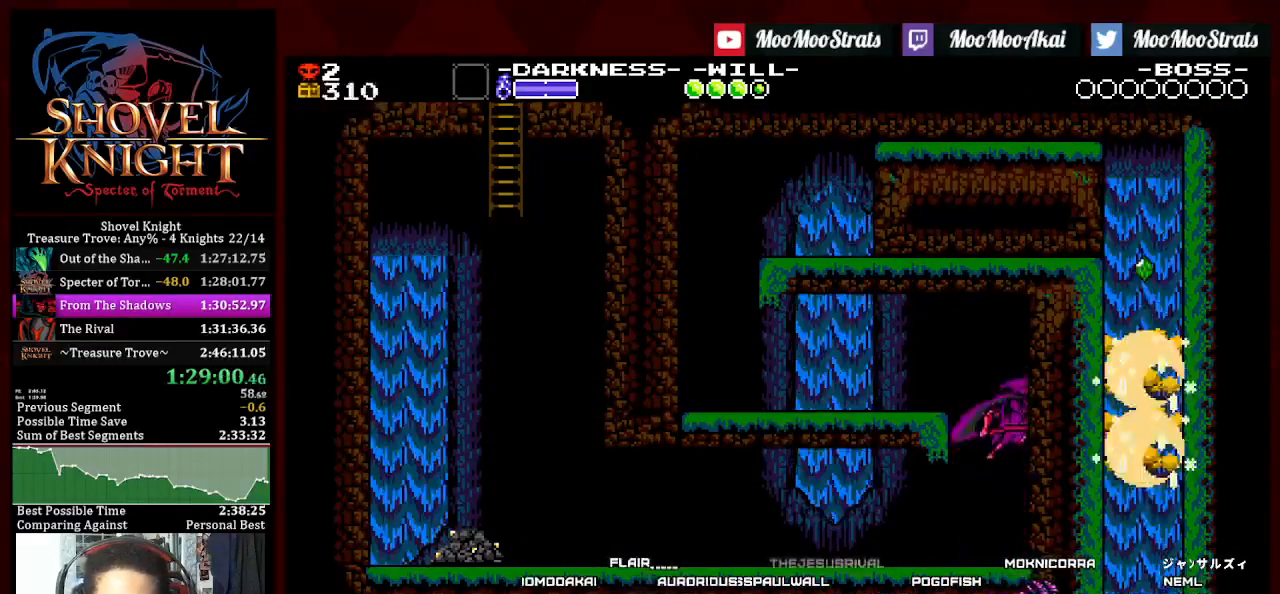
{"buttons": ["DPAD_LEFT"], "left_stick": "center", "right_stick": "center", "events": [[67, "CROSS", "down"], [133, "DPAD_RIGHT", "up"], [150, "CROSS", "up"], [167, "DPAD_LEFT", "down"]]}
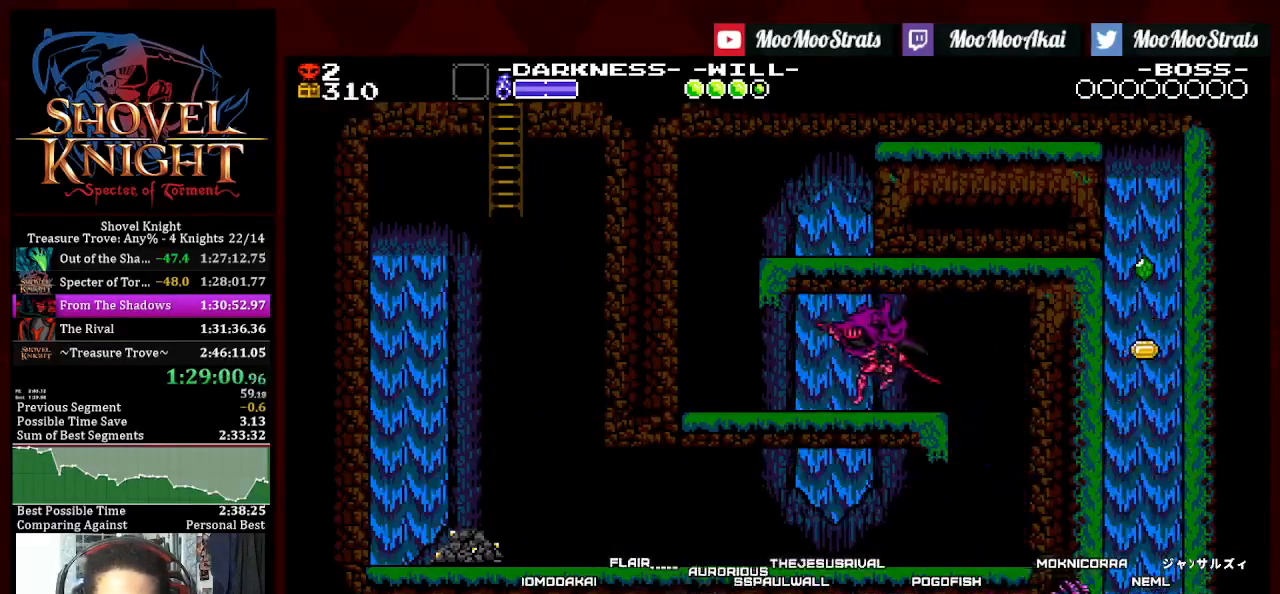
{"buttons": ["CROSS", "DPAD_LEFT"], "left_stick": "center", "right_stick": "center", "events": [[500, "CROSS", "down"]]}
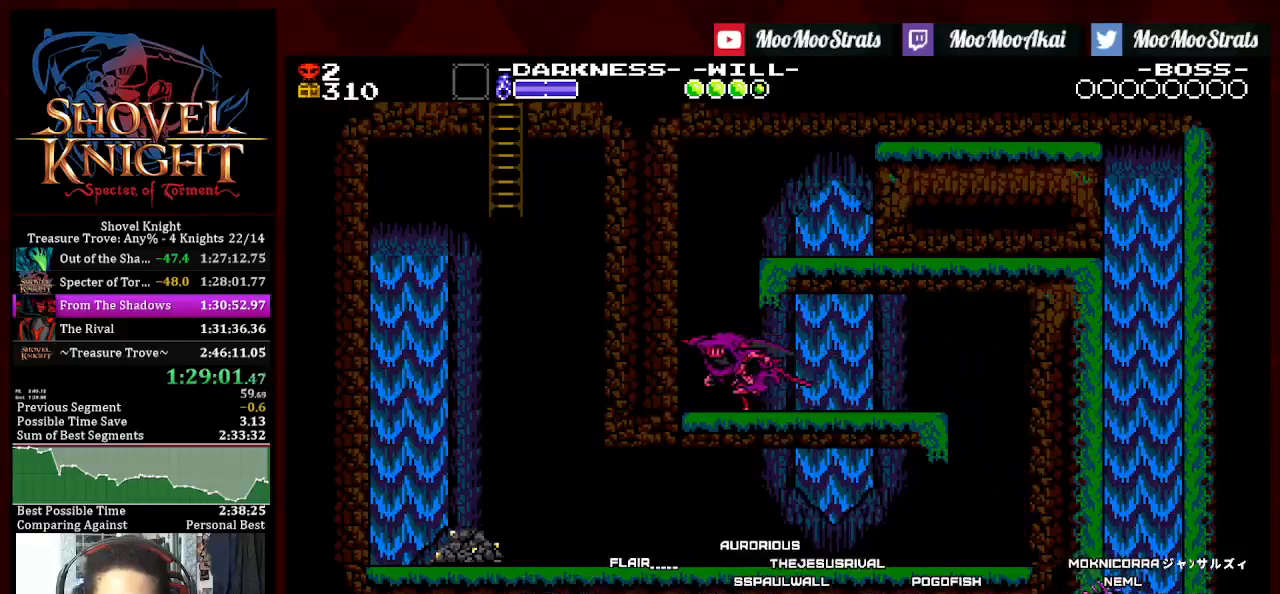
{"buttons": ["DPAD_RIGHT"], "left_stick": "center", "right_stick": "center", "events": [[67, "CROSS", "up"], [167, "CROSS", "down"], [250, "DPAD_LEFT", "up"], [267, "CROSS", "up"], [283, "DPAD_RIGHT", "down"]]}
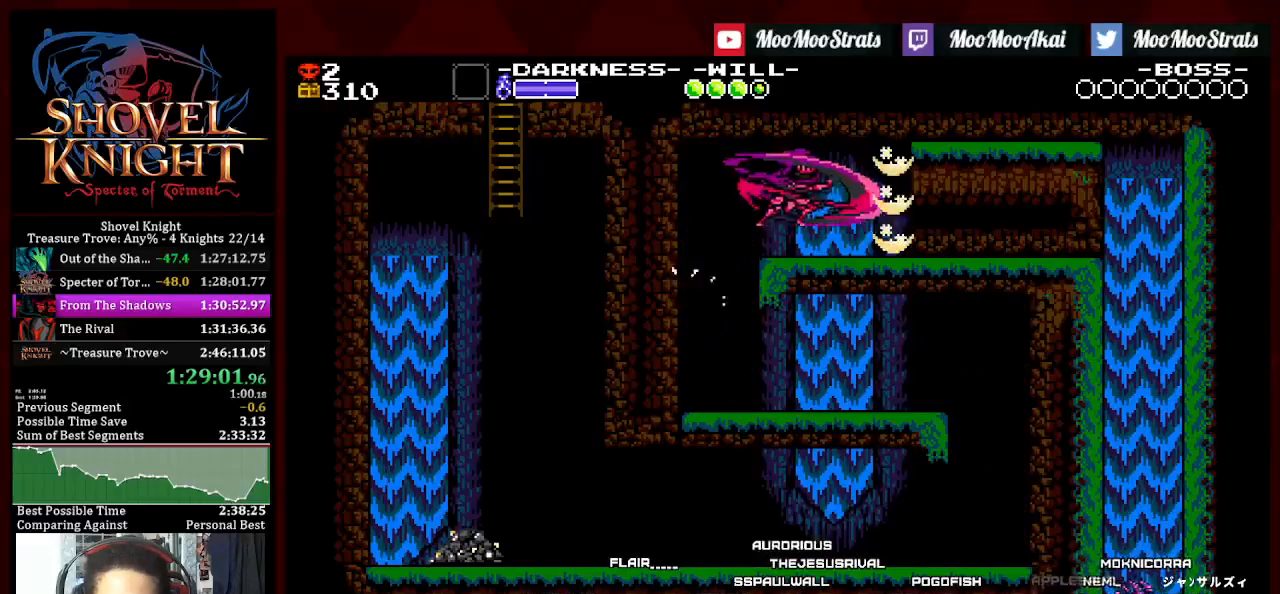
{"buttons": ["DPAD_LEFT"], "left_stick": "center", "right_stick": "center", "events": [[450, "DPAD_DOWN", "down"], [450, "DPAD_RIGHT", "up"], [467, "DPAD_DOWN", "up"], [467, "DPAD_LEFT", "down"]]}